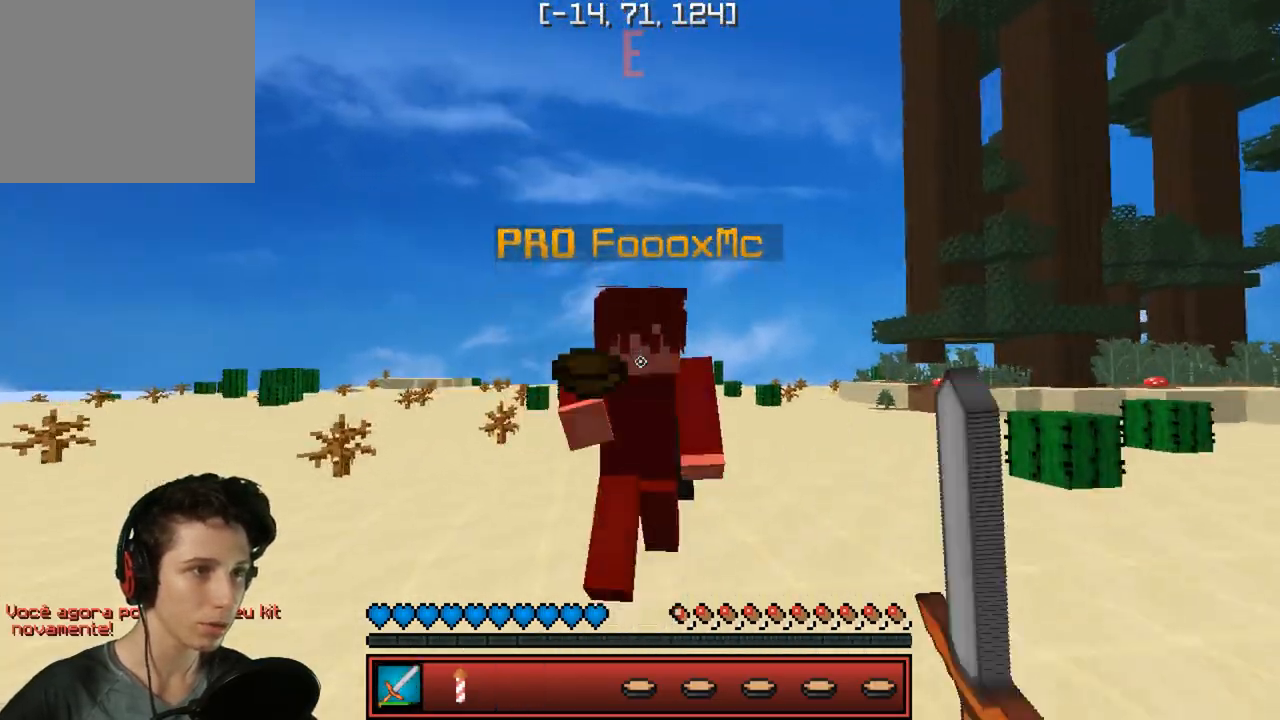
Gameplay with keyboard; each line is a JSON object with the keys held at the frame after it. "events" lists presses ("down") and releases ("up") of "a", "d", "s" and "w" between this image and that frame as [ms after this image, input, new state], when the widget could be followed in between. No other keys are recorded. Mouse input is not recorded.
{"keys": ["w"], "events": []}
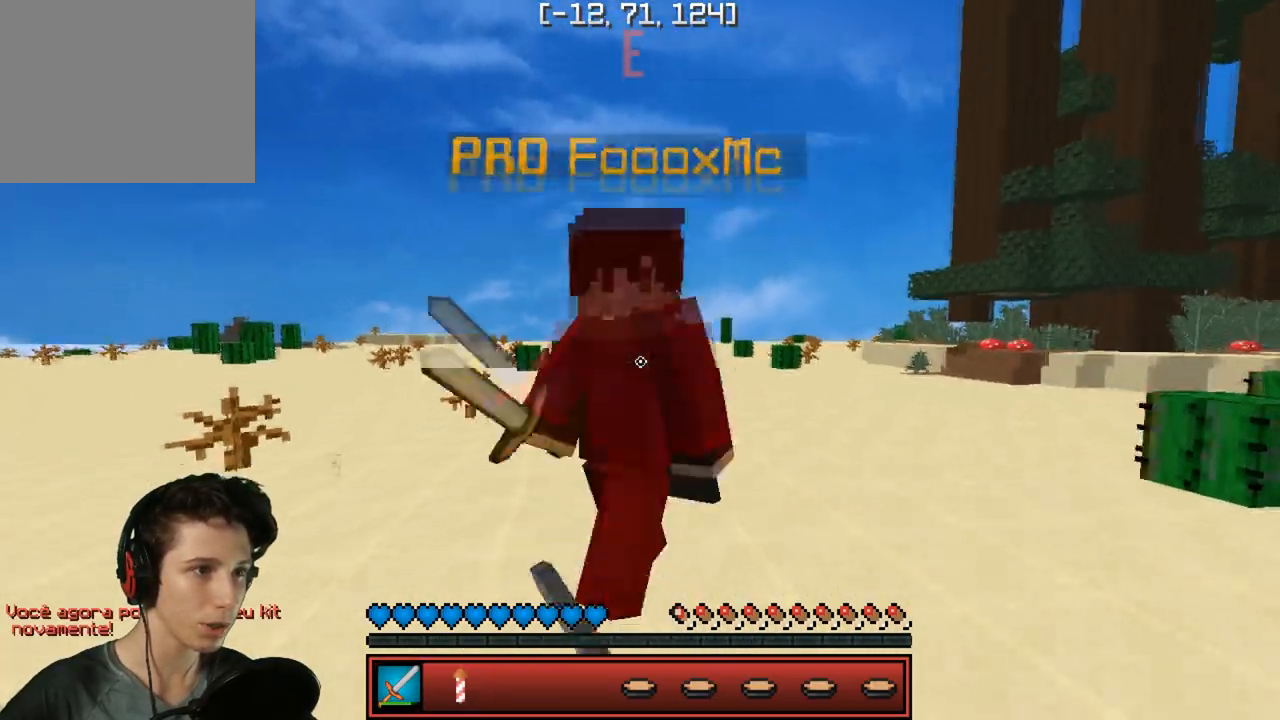
{"keys": ["w"], "events": []}
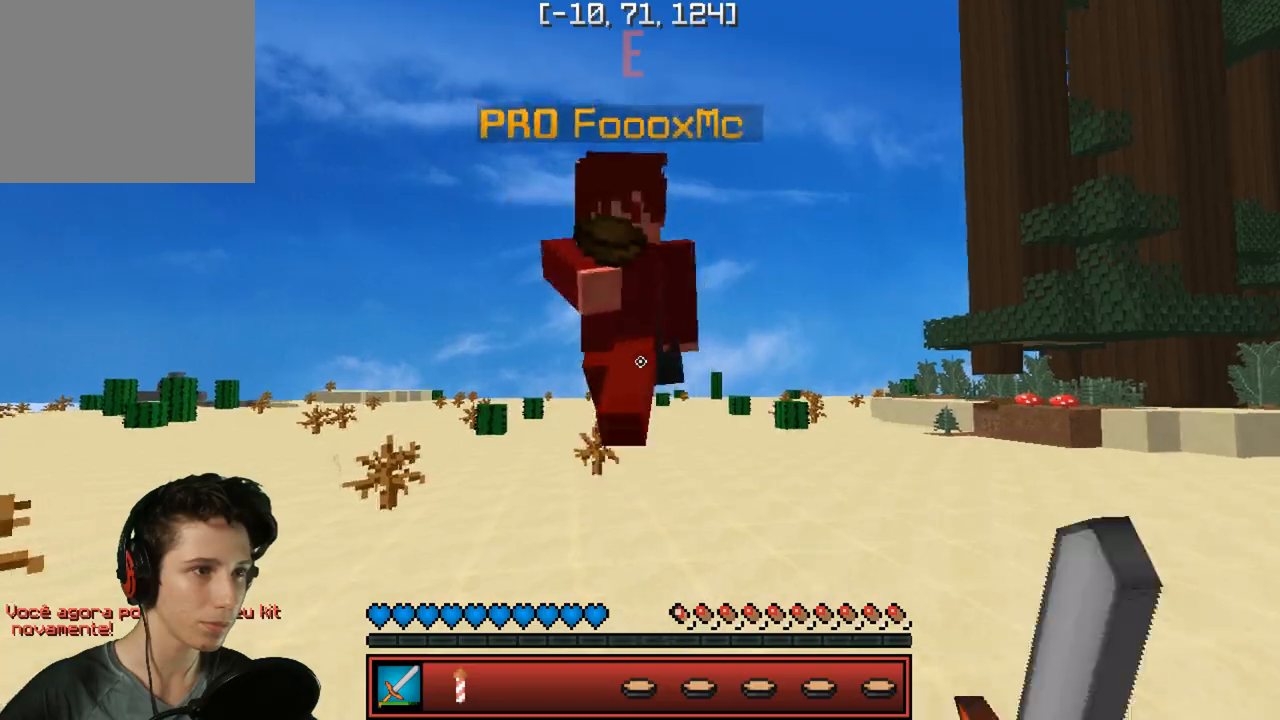
{"keys": ["w"], "events": []}
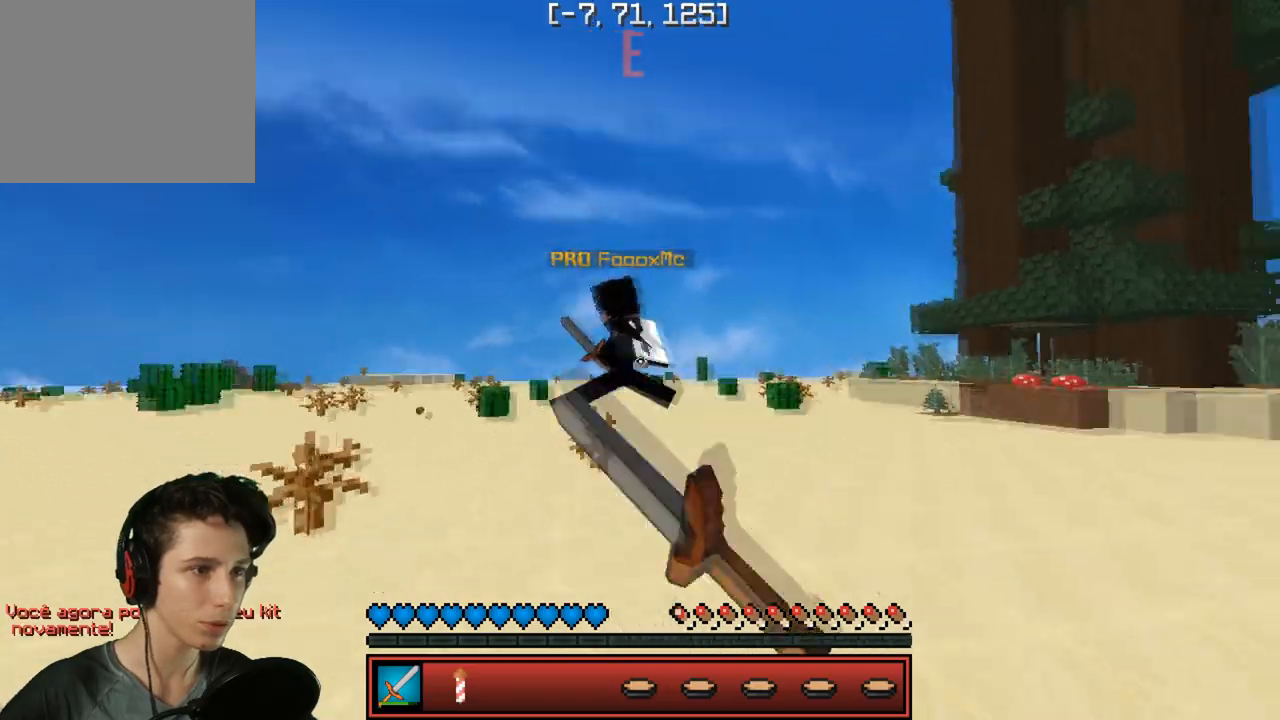
{"keys": ["w"], "events": [[117, "a", "down"], [400, "a", "up"]]}
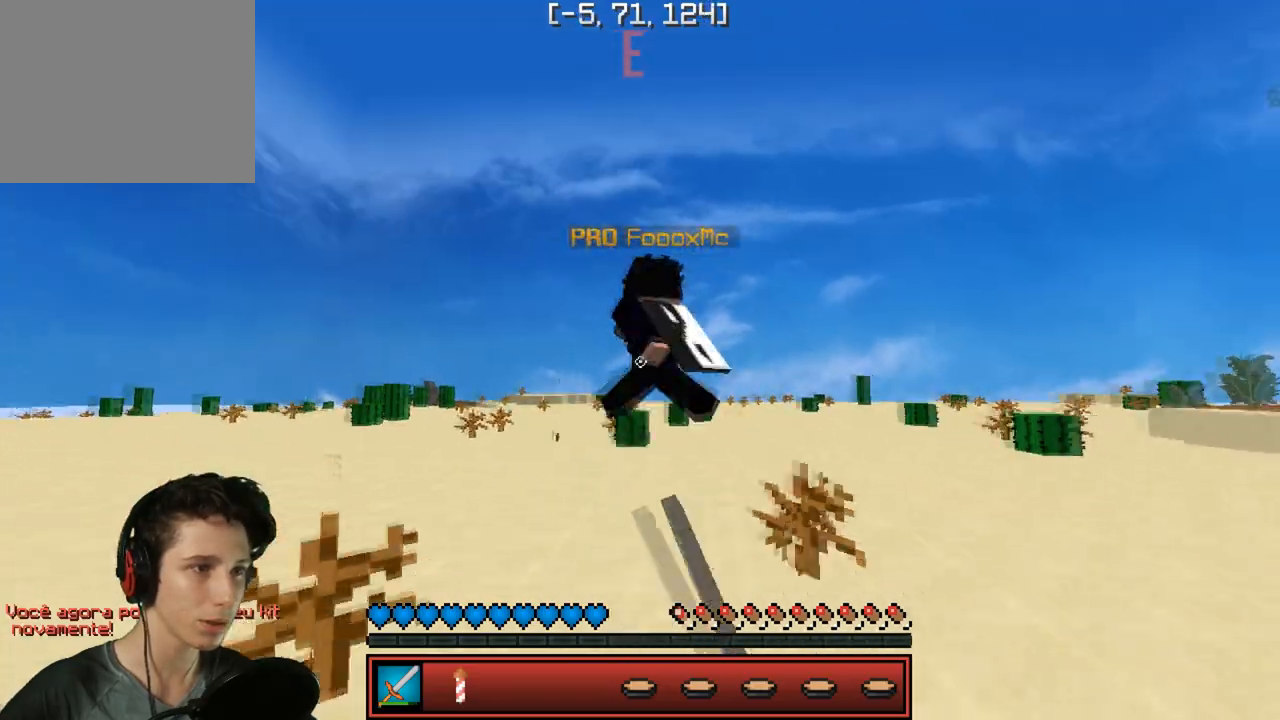
{"keys": ["w"], "events": []}
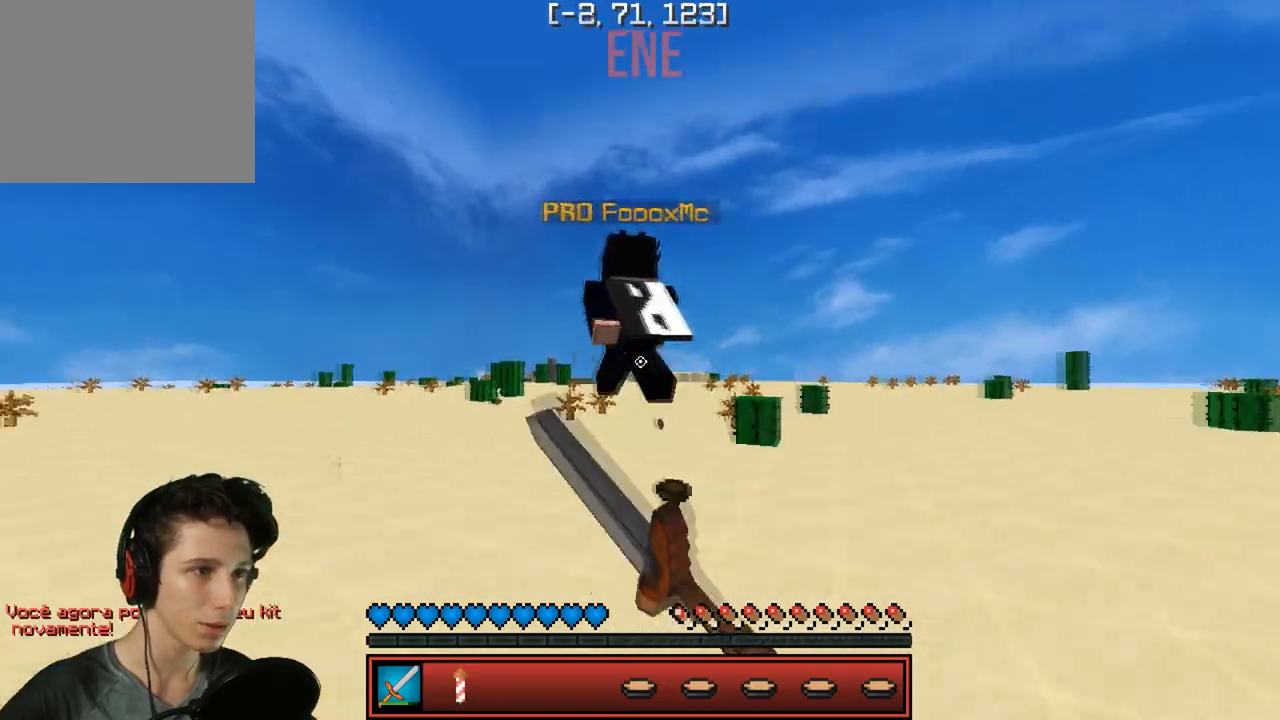
{"keys": ["w"], "events": []}
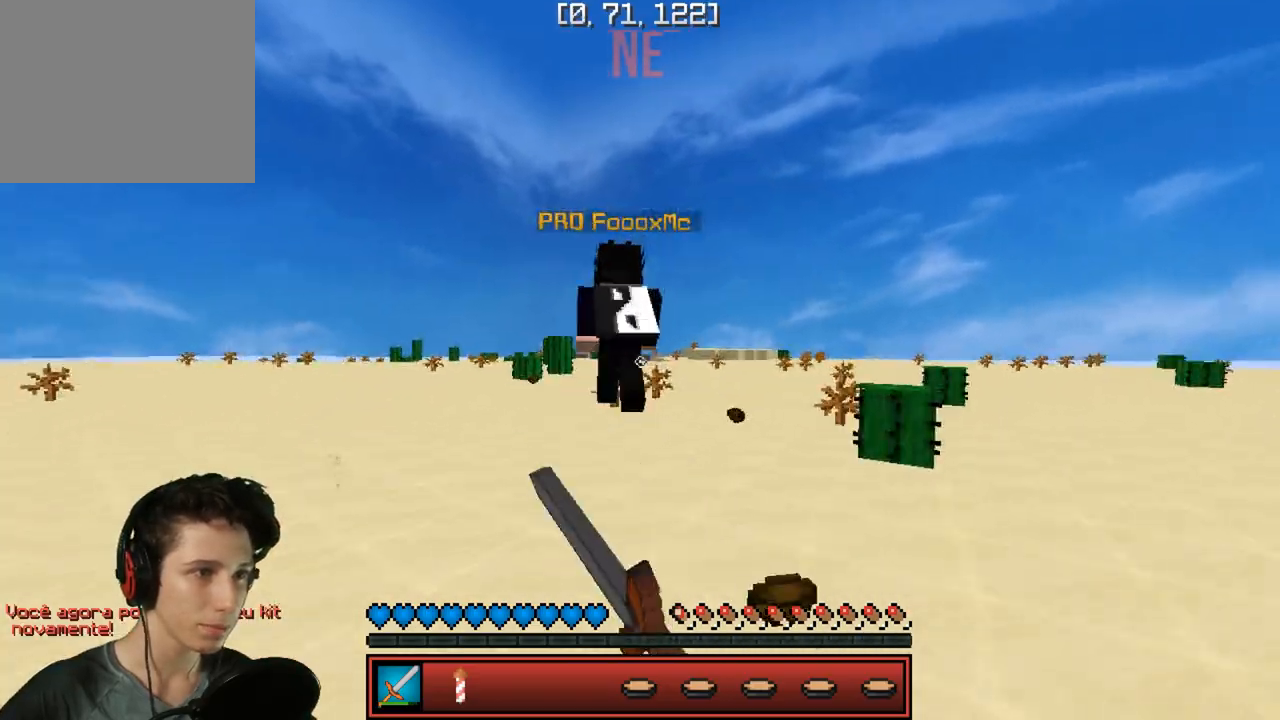
{"keys": ["w"], "events": []}
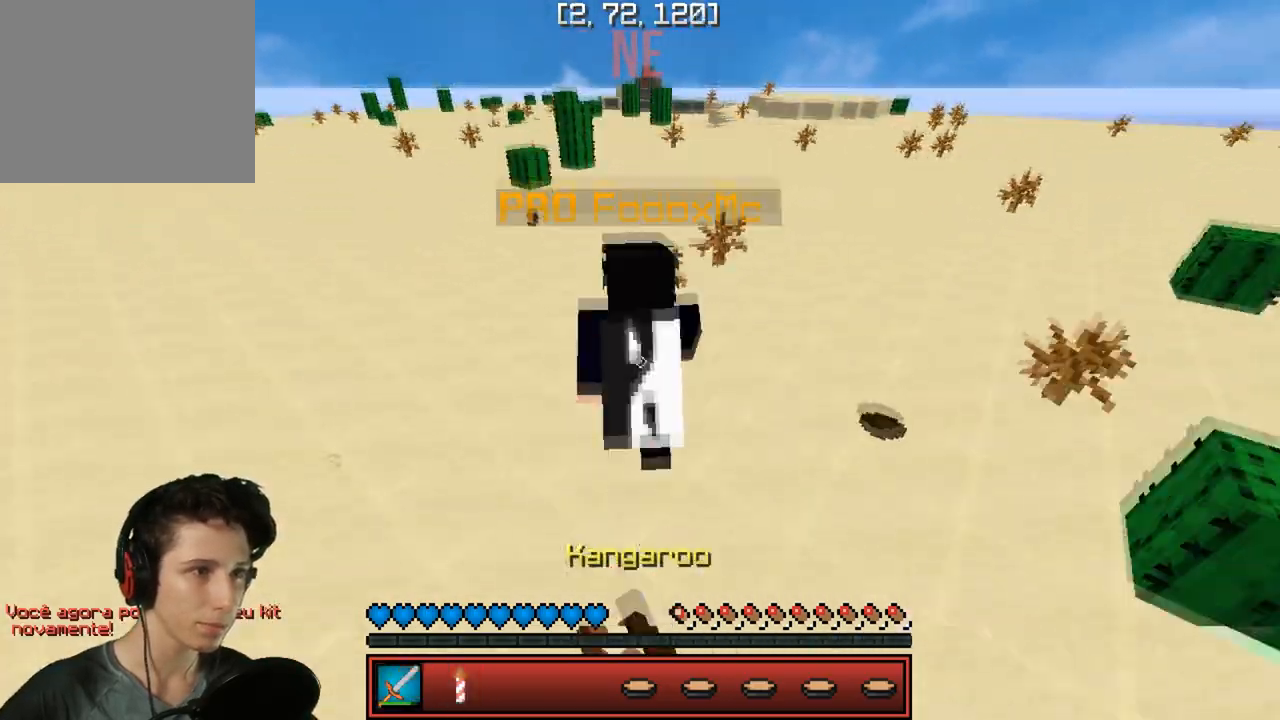
{"keys": ["a", "w"], "events": [[333, "a", "down"]]}
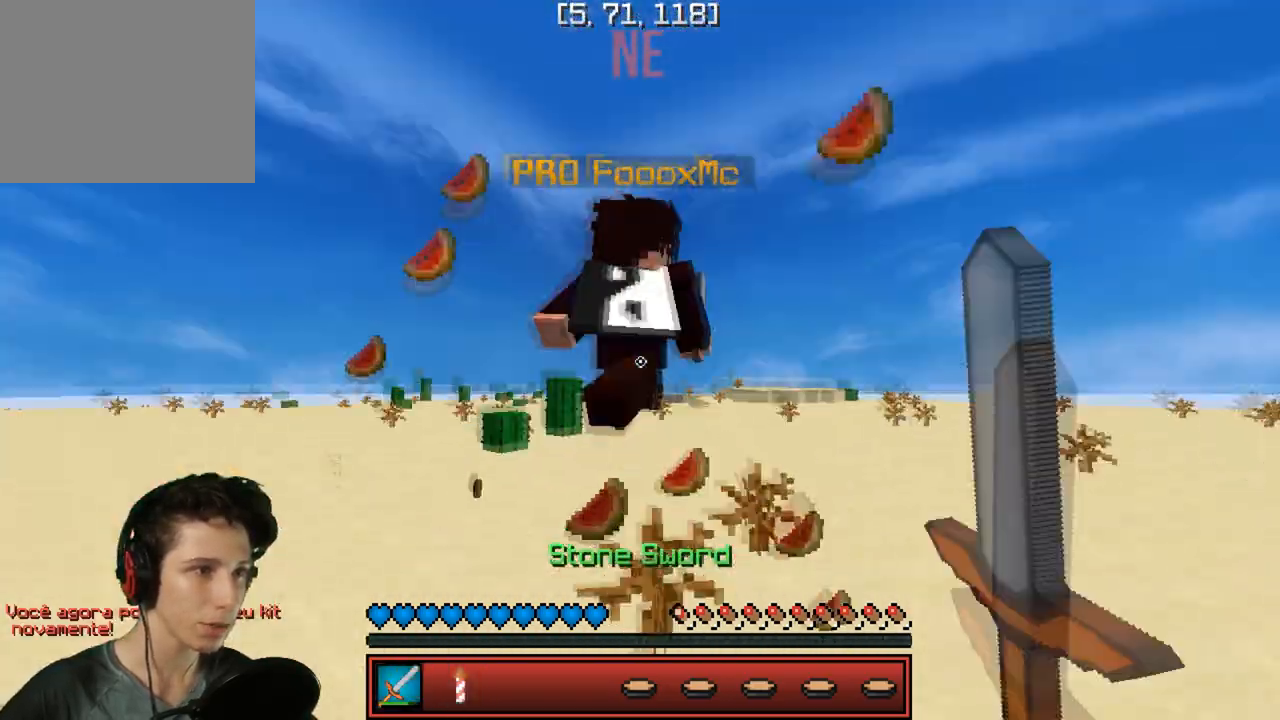
{"keys": ["w"], "events": [[17, "a", "up"]]}
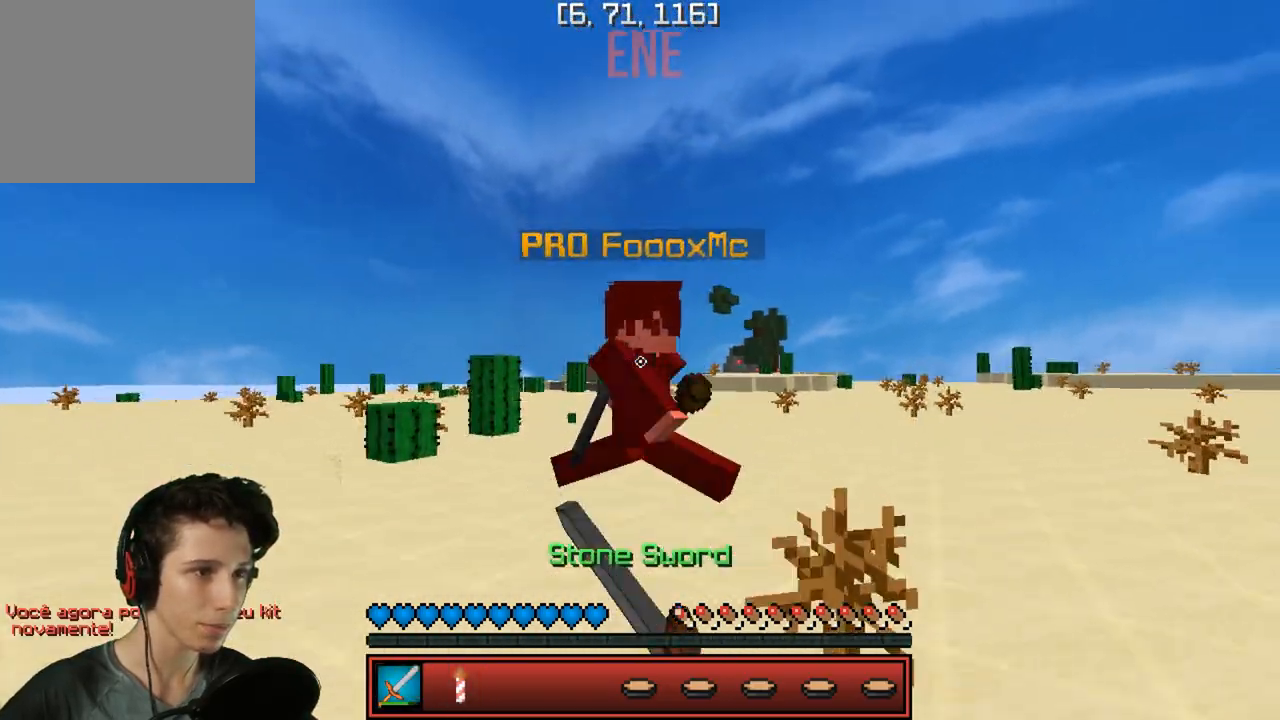
{"keys": ["d", "w"], "events": [[117, "d", "down"], [233, "d", "up"], [267, "a", "down"], [417, "a", "up"], [467, "d", "down"]]}
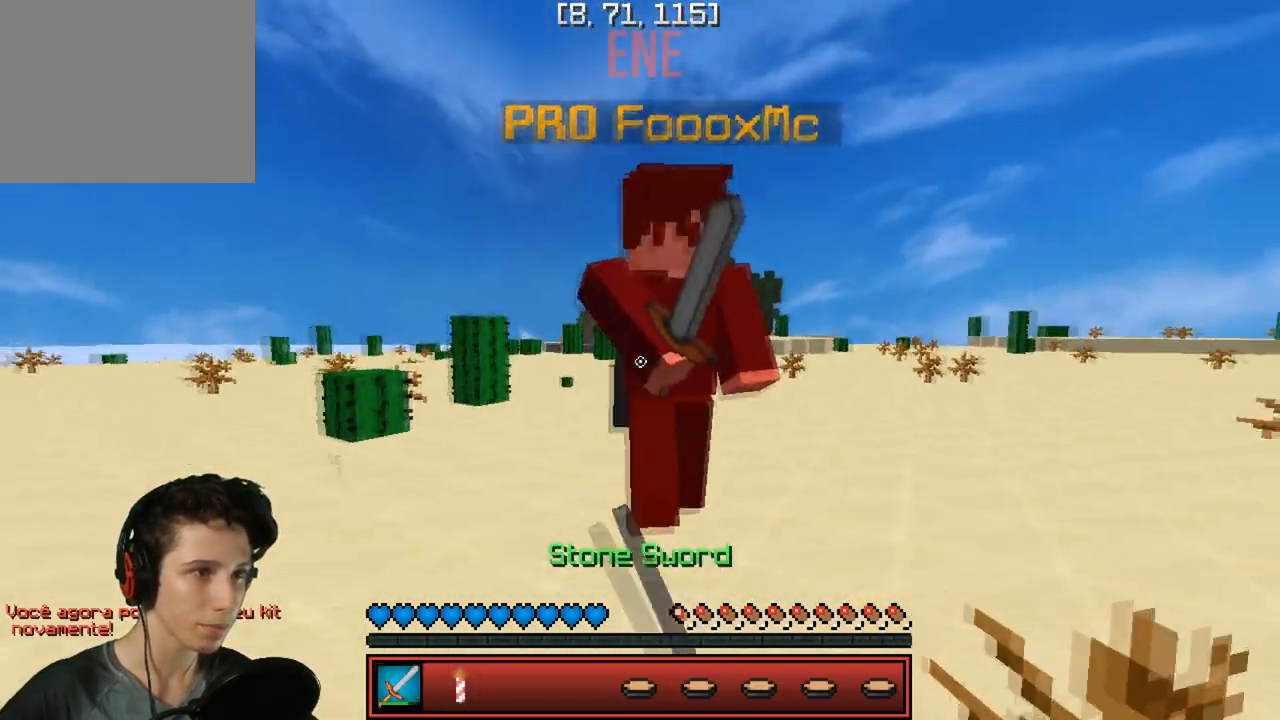
{"keys": ["w"], "events": [[167, "d", "up"], [250, "a", "down"], [383, "a", "up"]]}
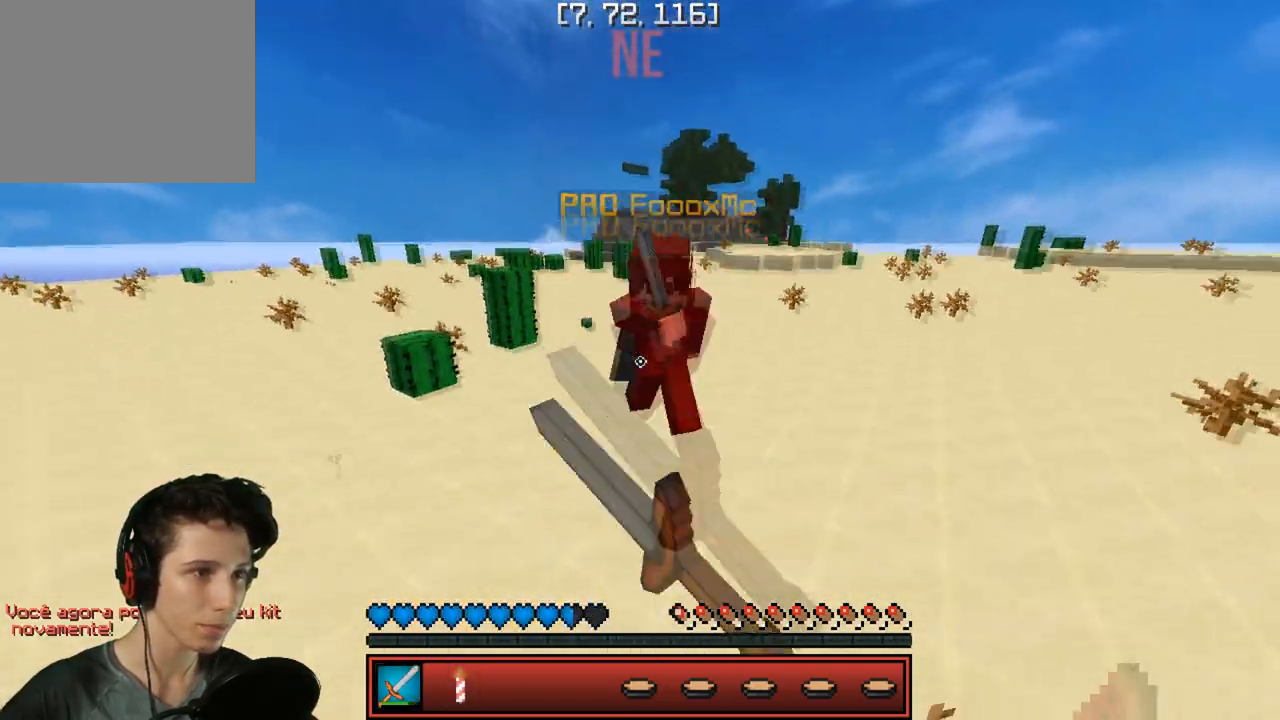
{"keys": ["w"], "events": []}
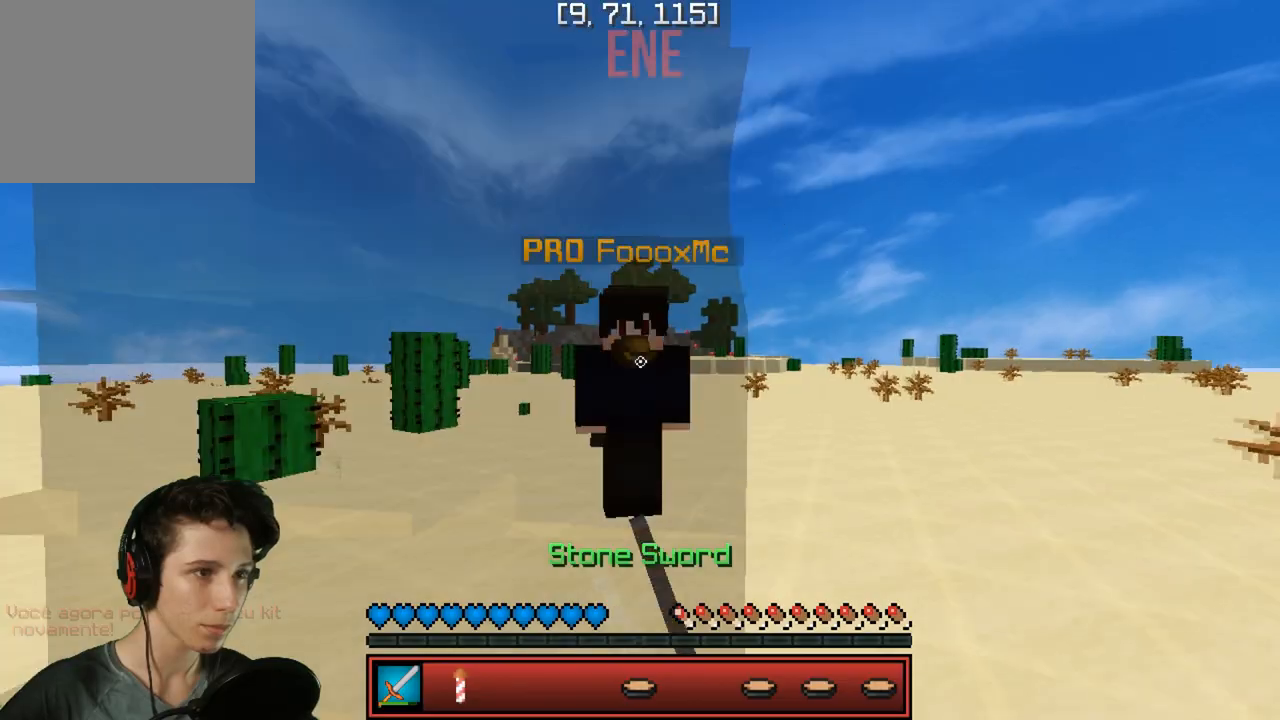
{"keys": ["d"], "events": [[117, "a", "down"], [250, "a", "up"], [417, "d", "down"], [450, "w", "up"]]}
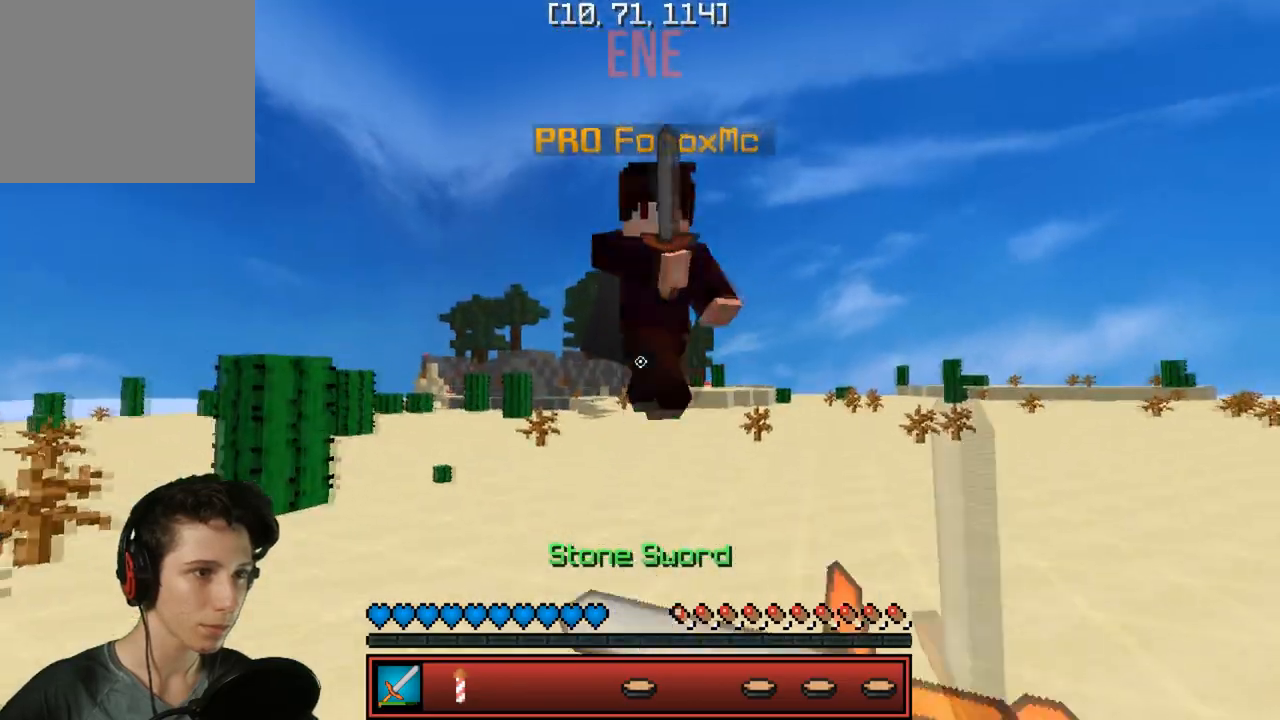
{"keys": ["w"], "events": [[50, "d", "up"], [50, "w", "down"]]}
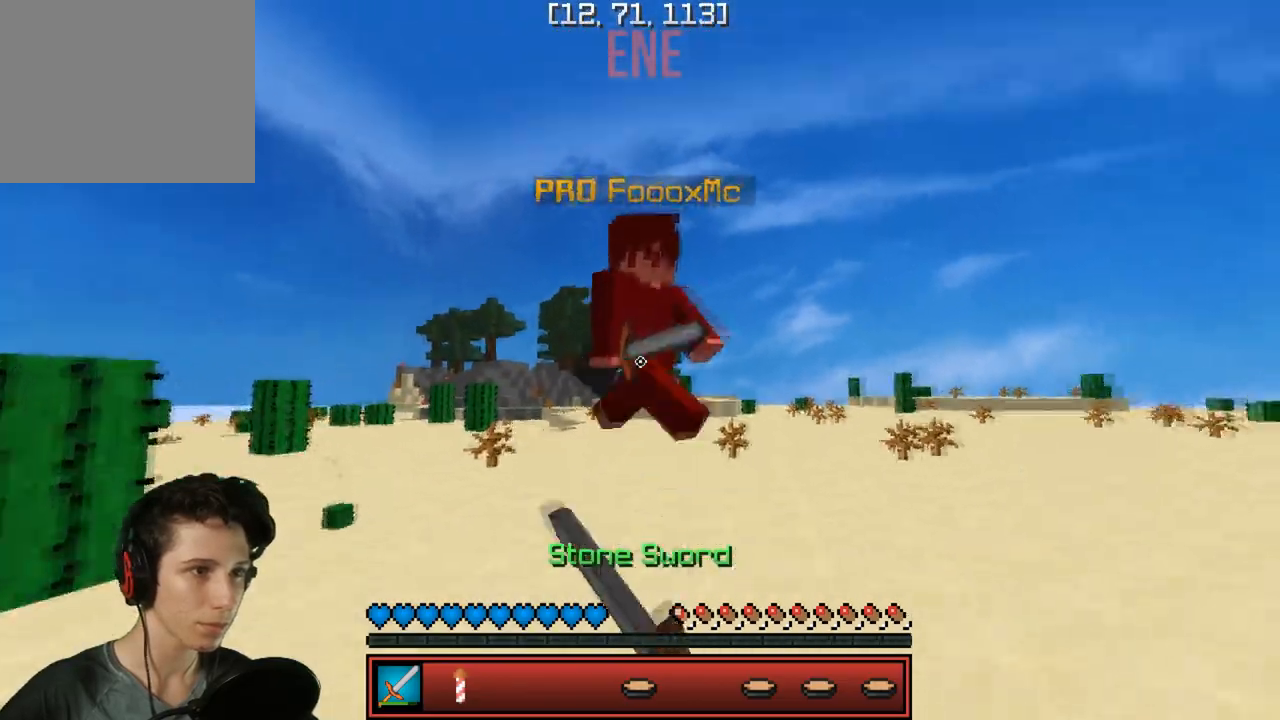
{"keys": ["w"], "events": []}
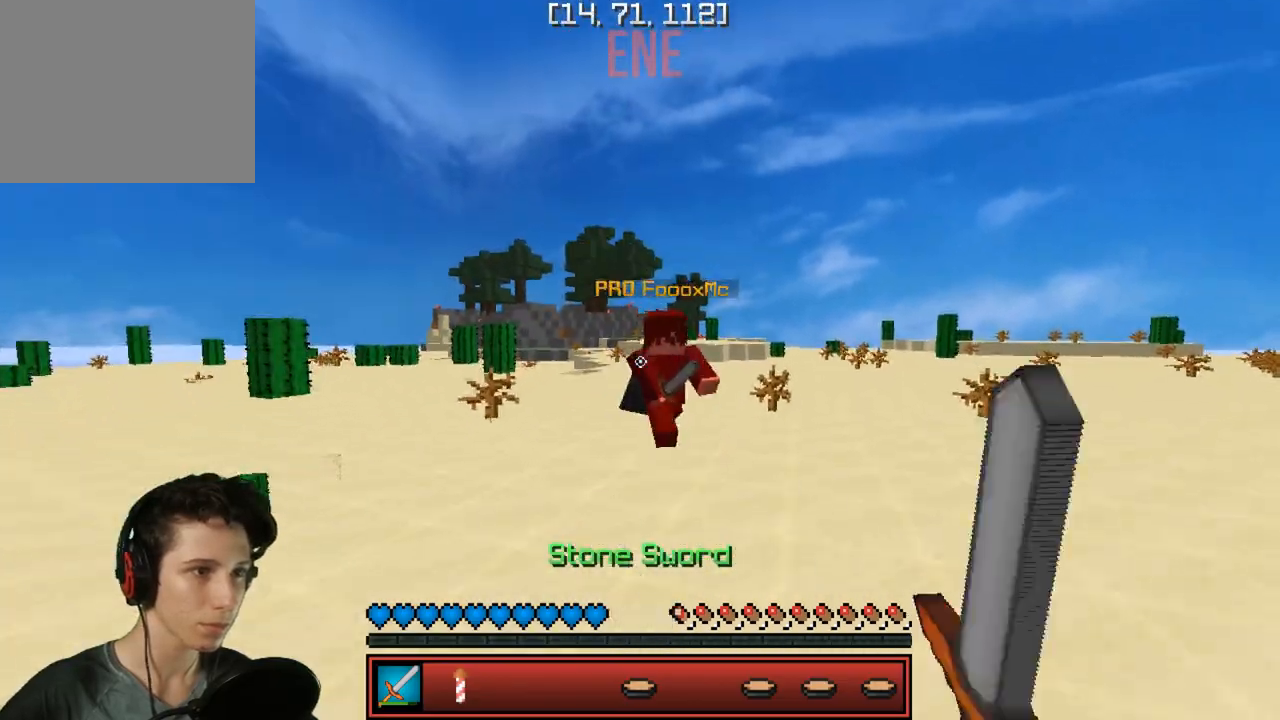
{"keys": ["a", "w"], "events": [[217, "a", "down"]]}
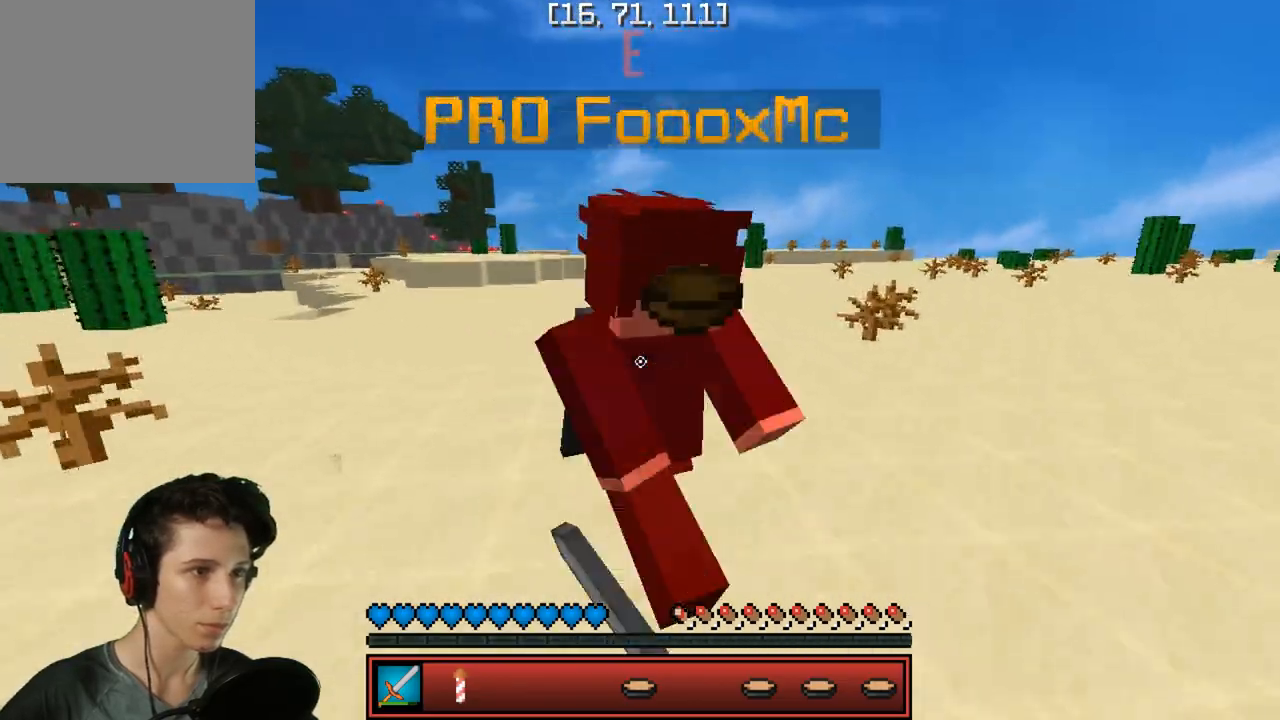
{"keys": ["a", "w"], "events": [[250, "w", "up"], [300, "w", "down"]]}
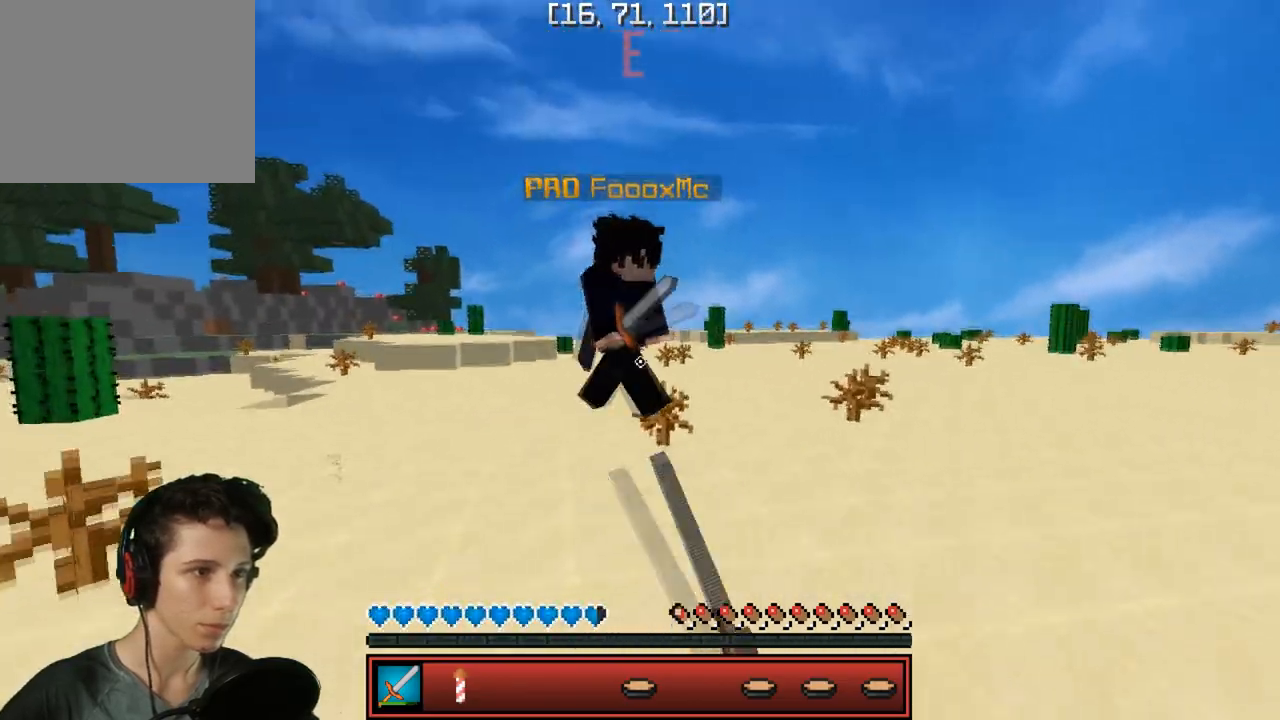
{"keys": ["w"], "events": [[217, "a", "up"]]}
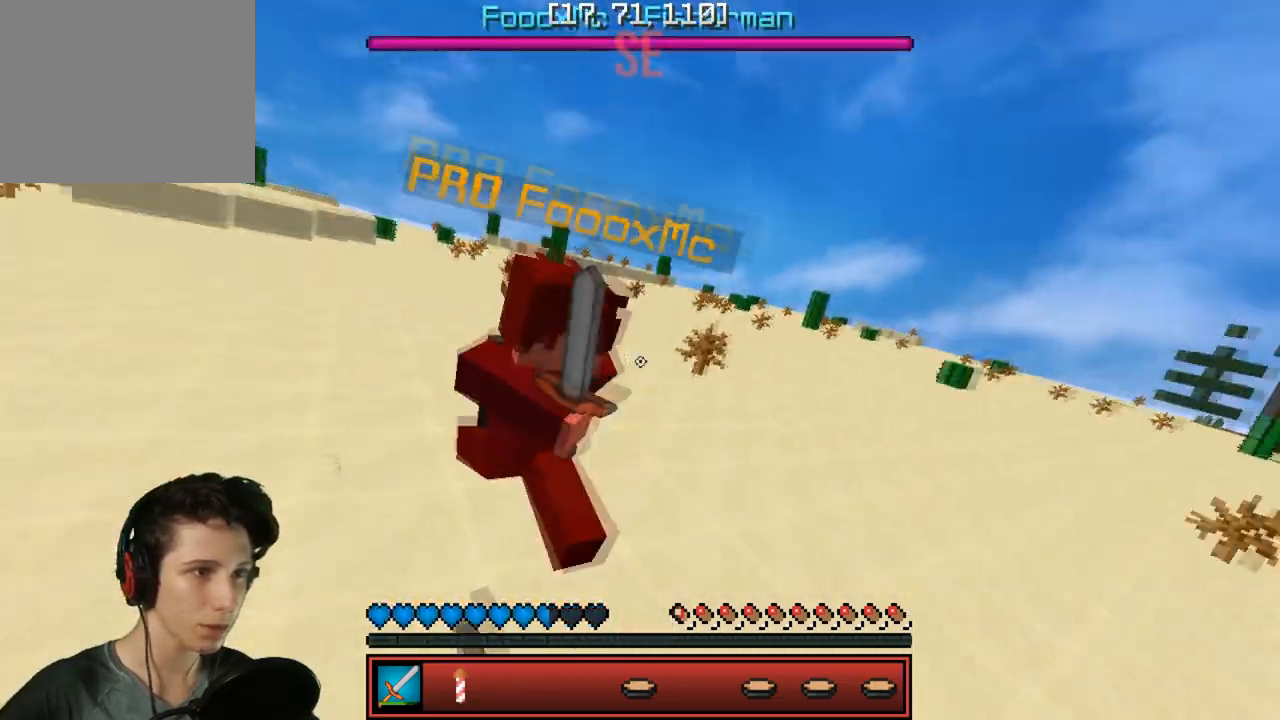
{"keys": ["w"], "events": []}
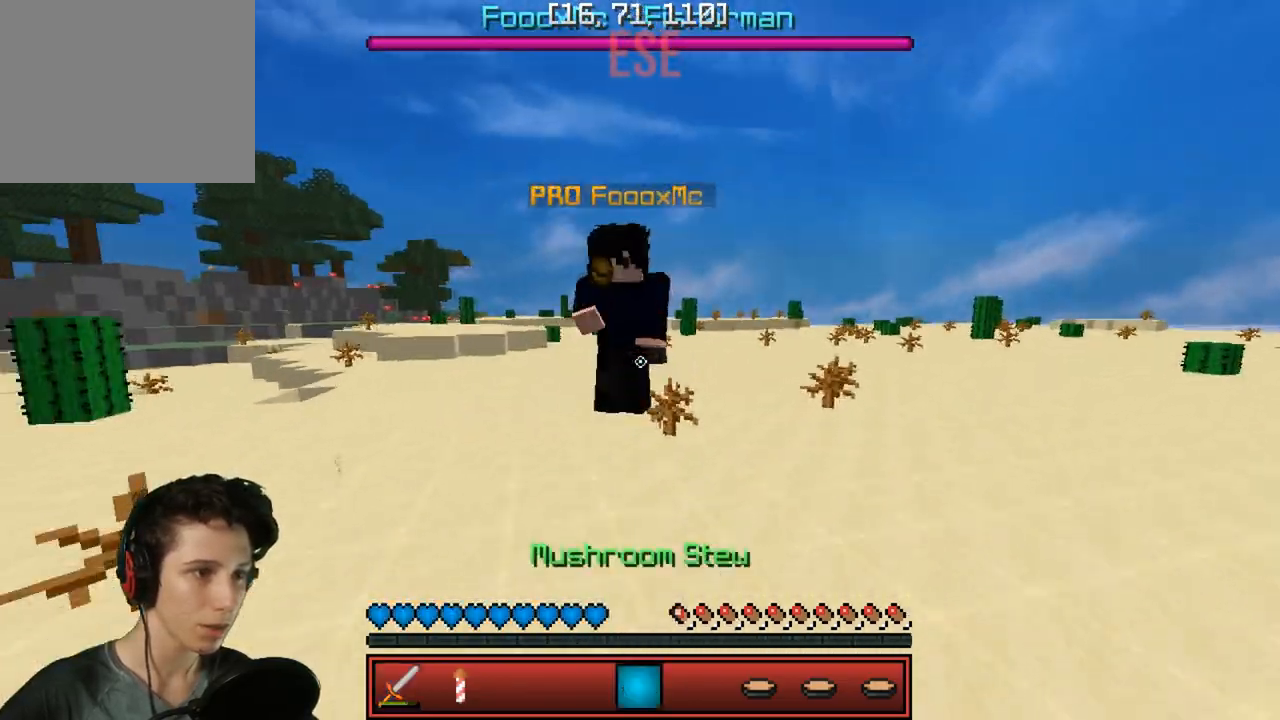
{"keys": ["w"], "events": []}
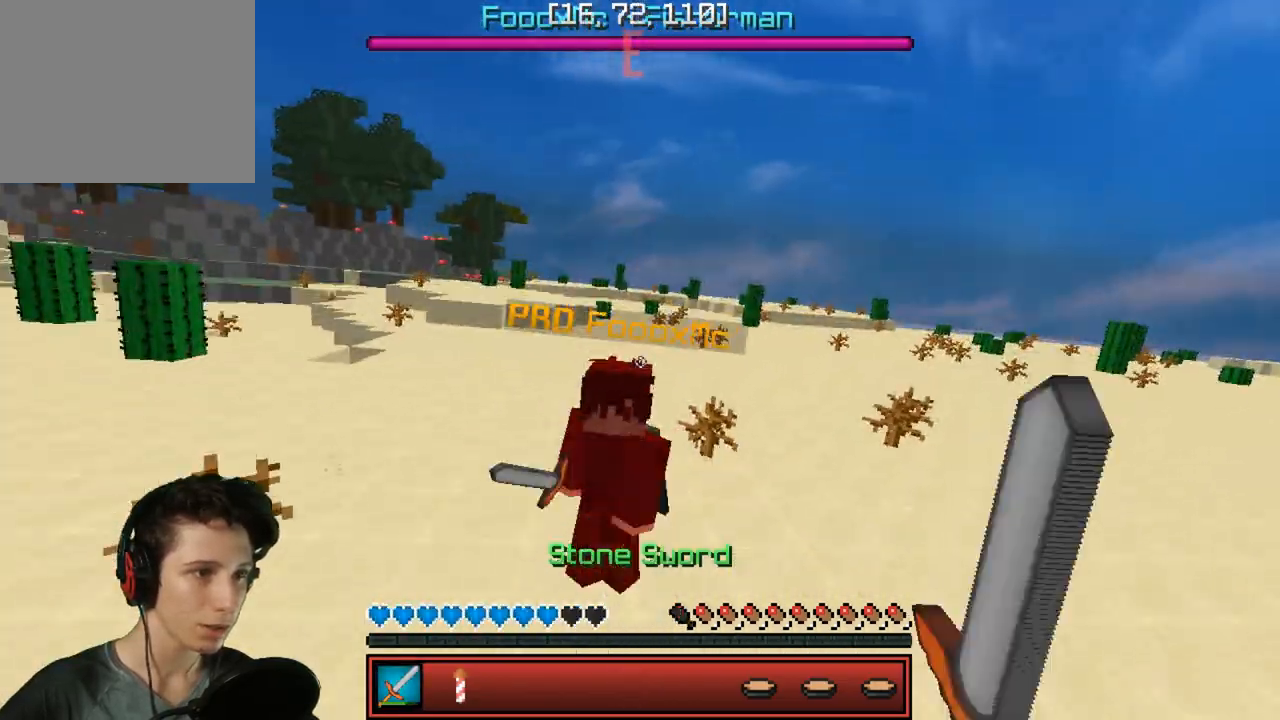
{"keys": ["w"], "events": []}
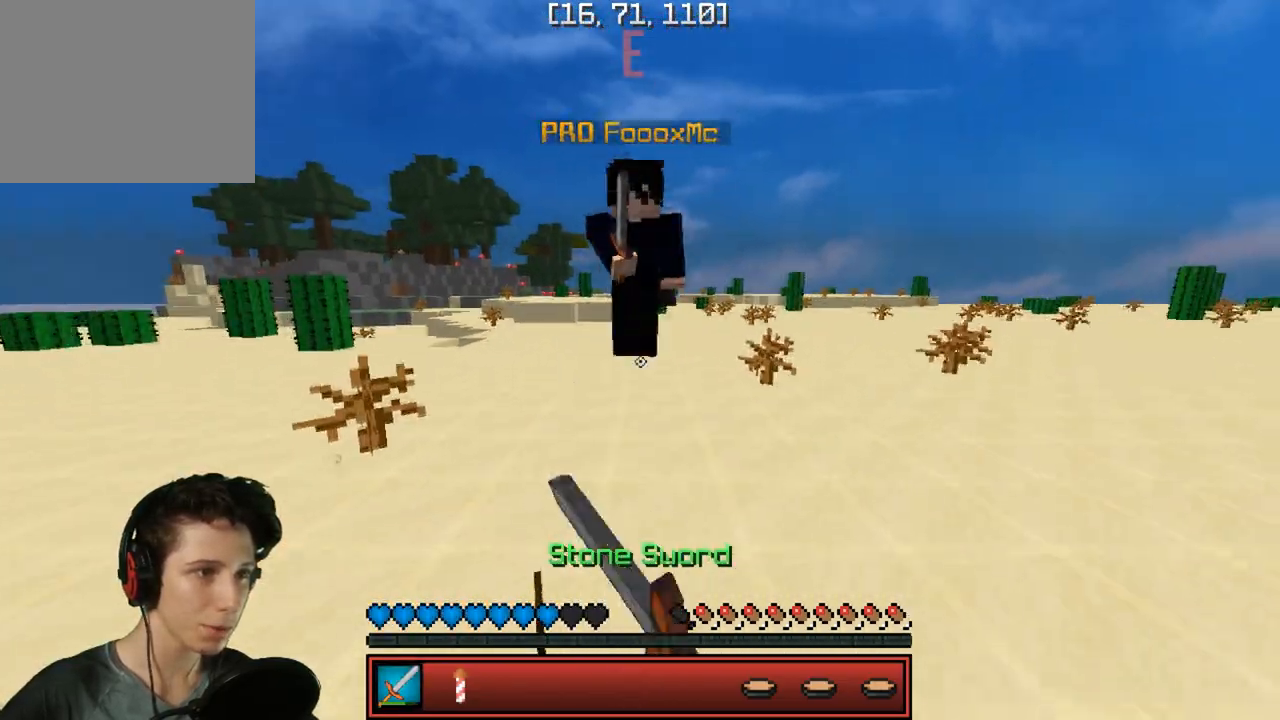
{"keys": ["w"], "events": []}
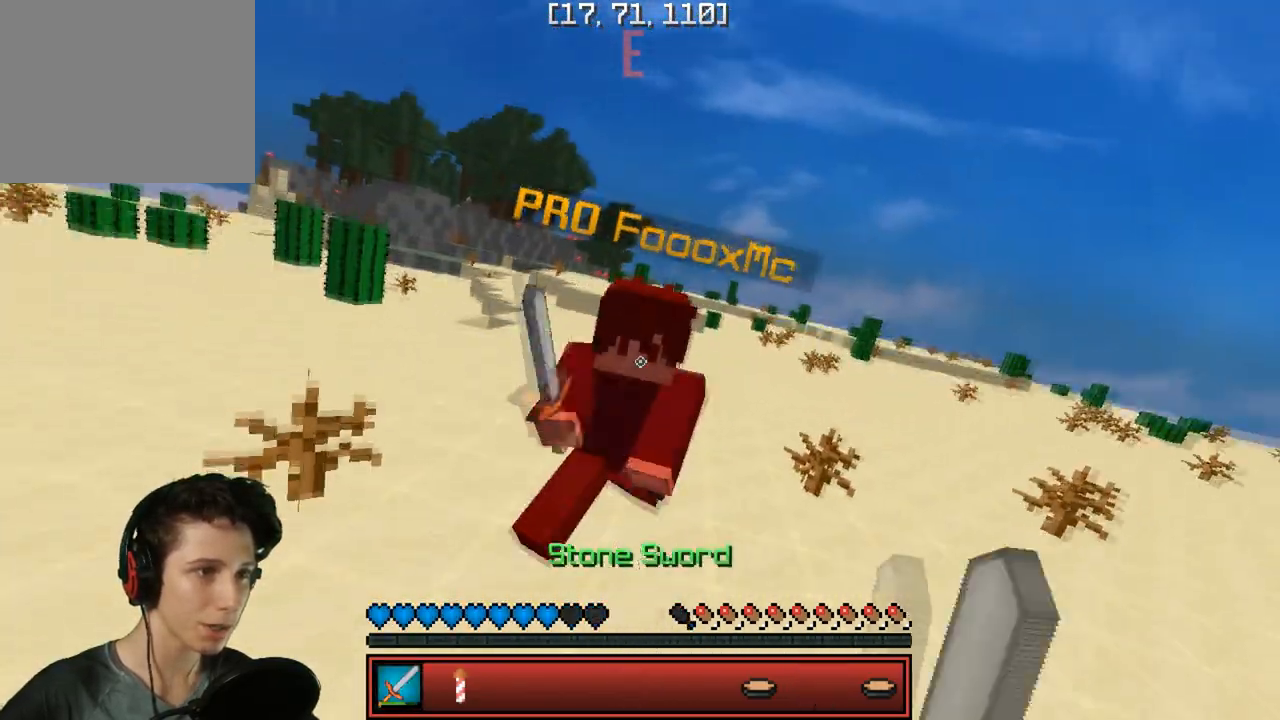
{"keys": ["w"], "events": []}
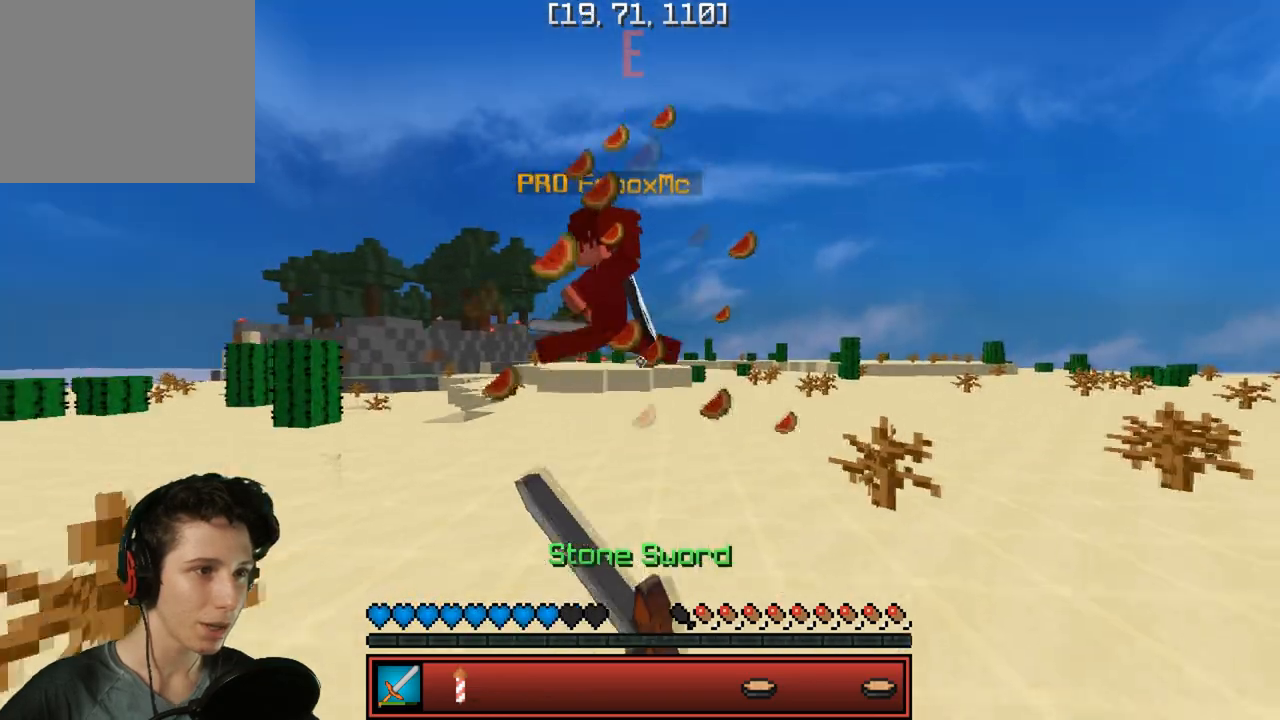
{"keys": ["w"], "events": []}
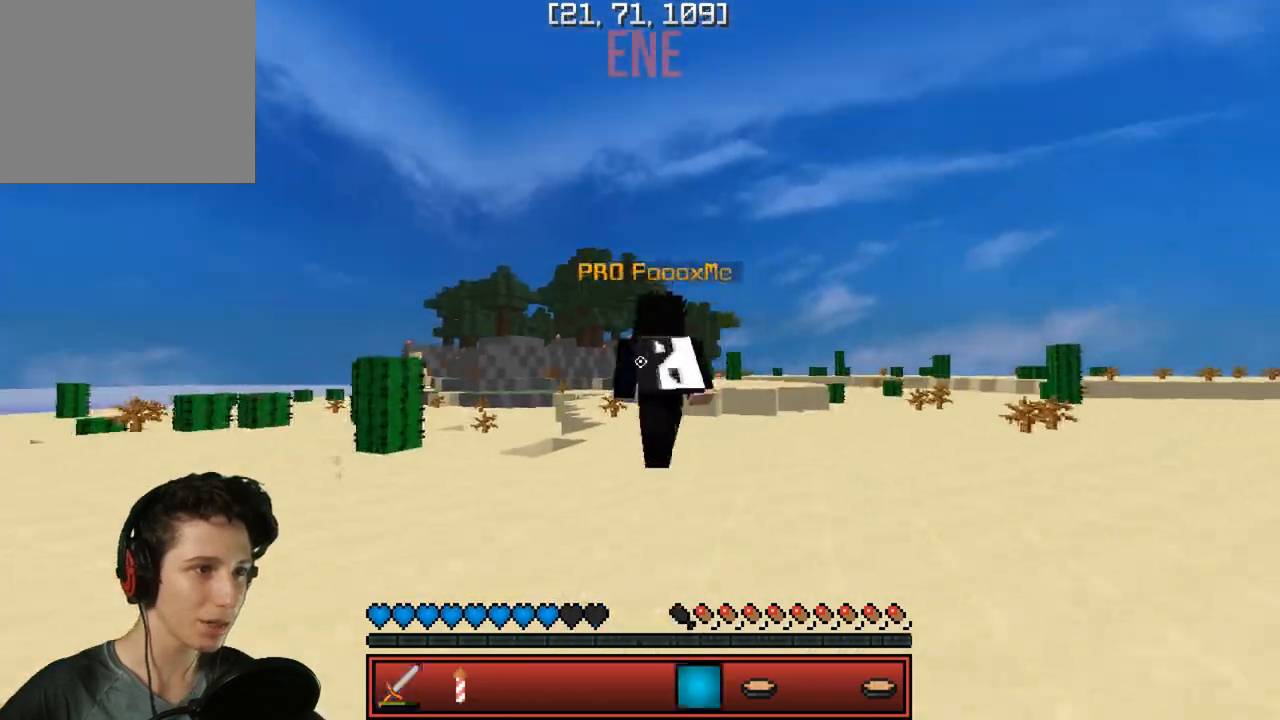
{"keys": ["w"], "events": []}
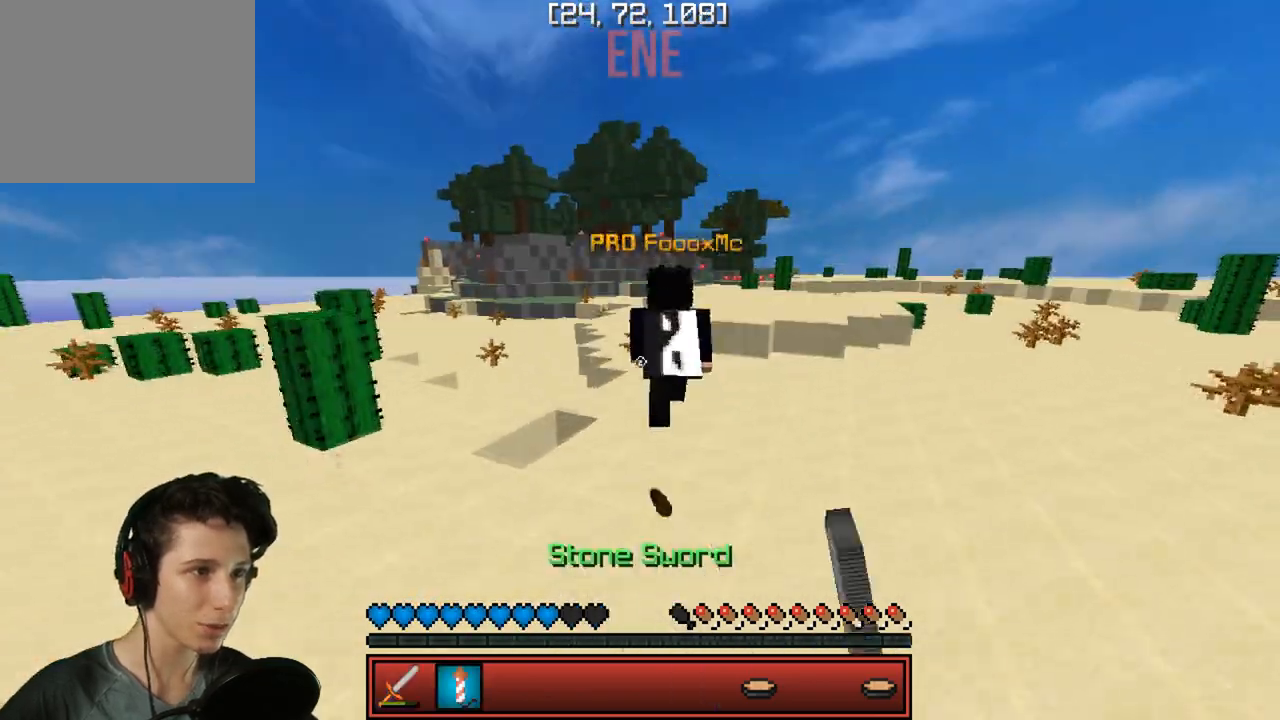
{"keys": ["w"], "events": []}
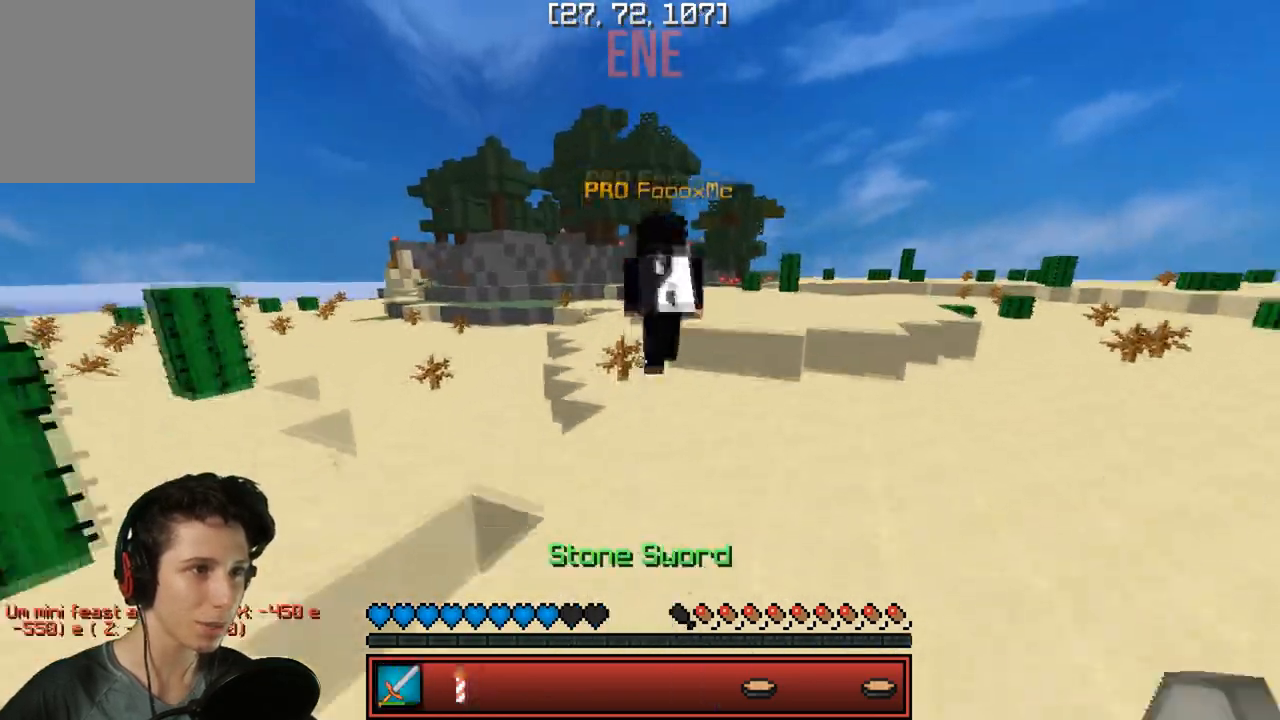
{"keys": ["w"], "events": []}
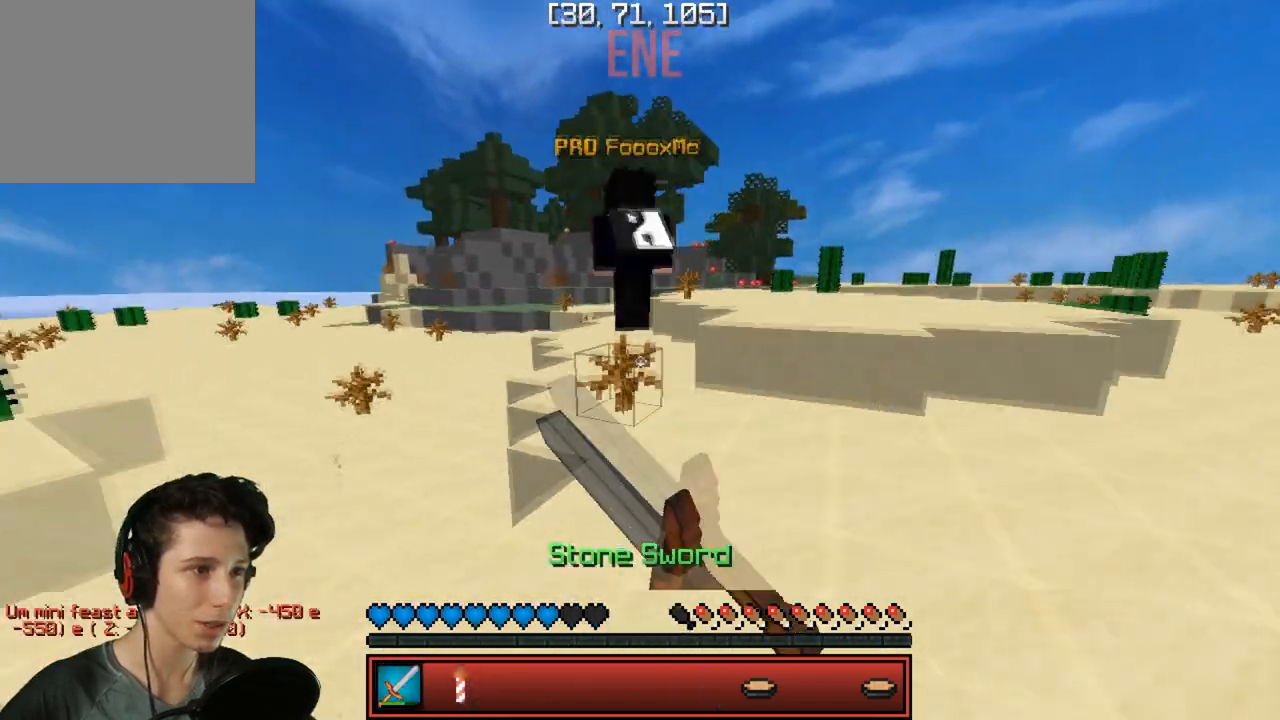
{"keys": ["w"], "events": []}
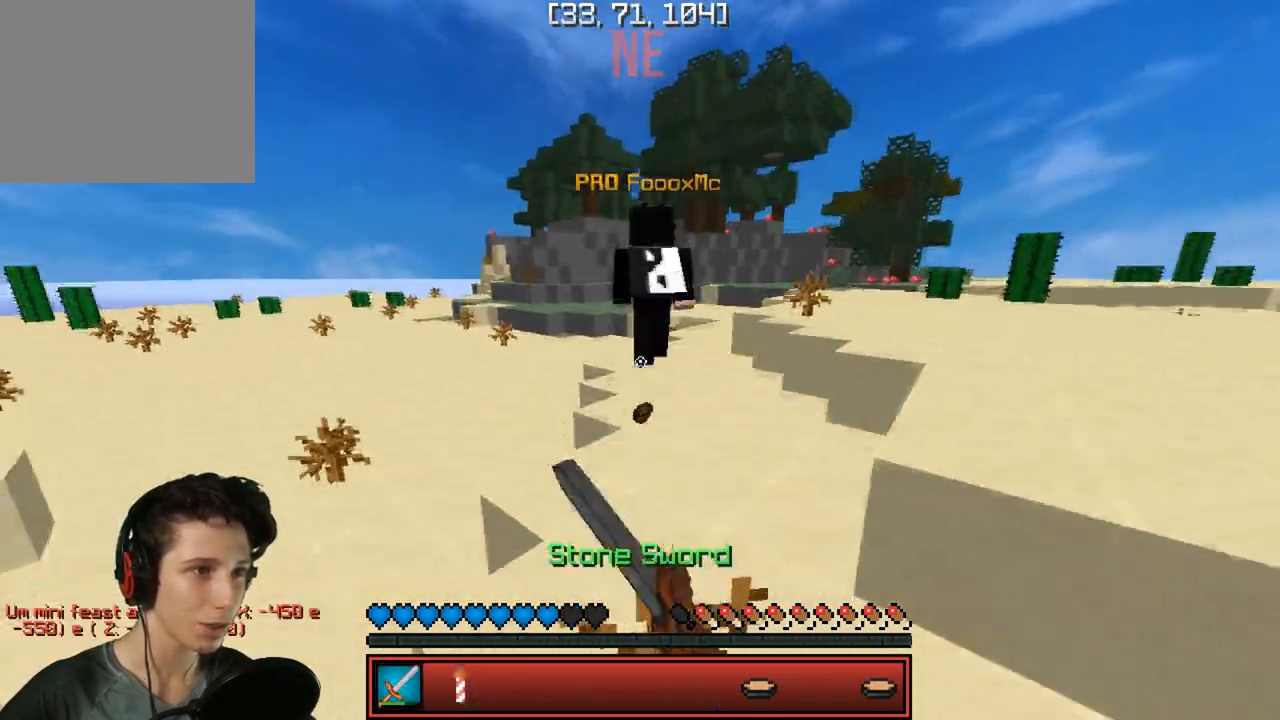
{"keys": ["w"], "events": []}
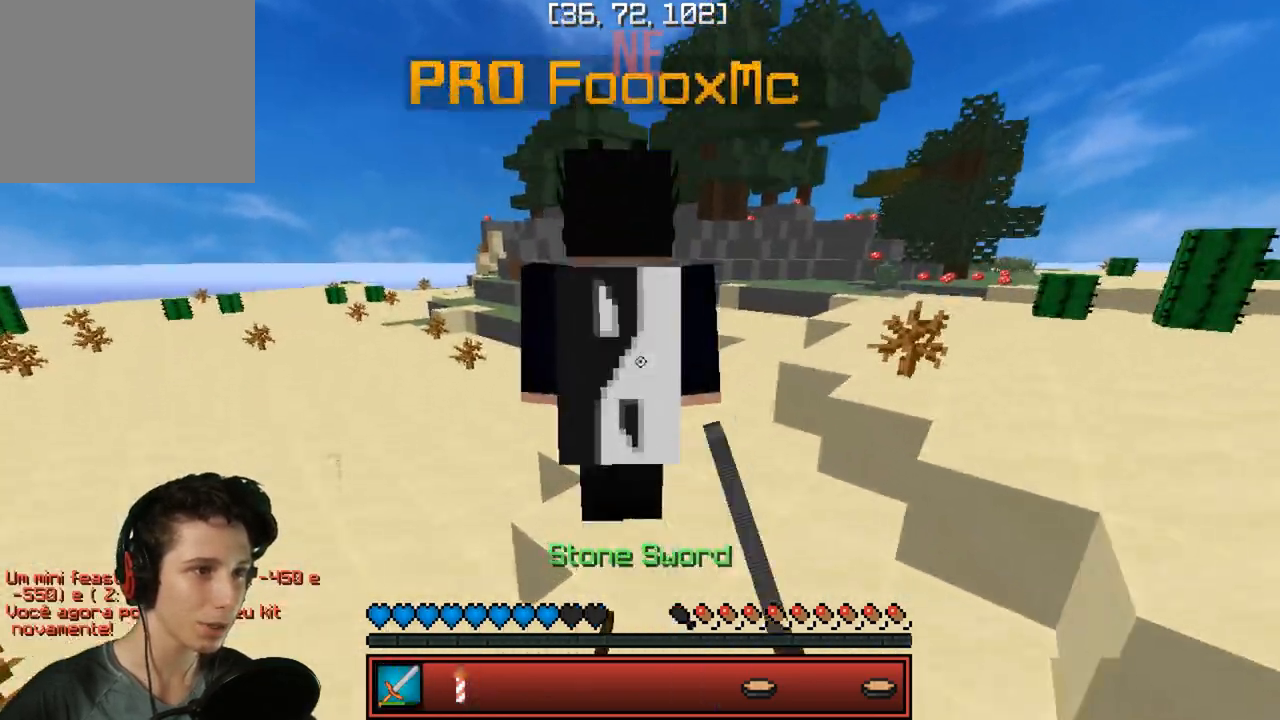
{"keys": [], "events": [[317, "w", "up"], [367, "w", "down"], [500, "w", "up"]]}